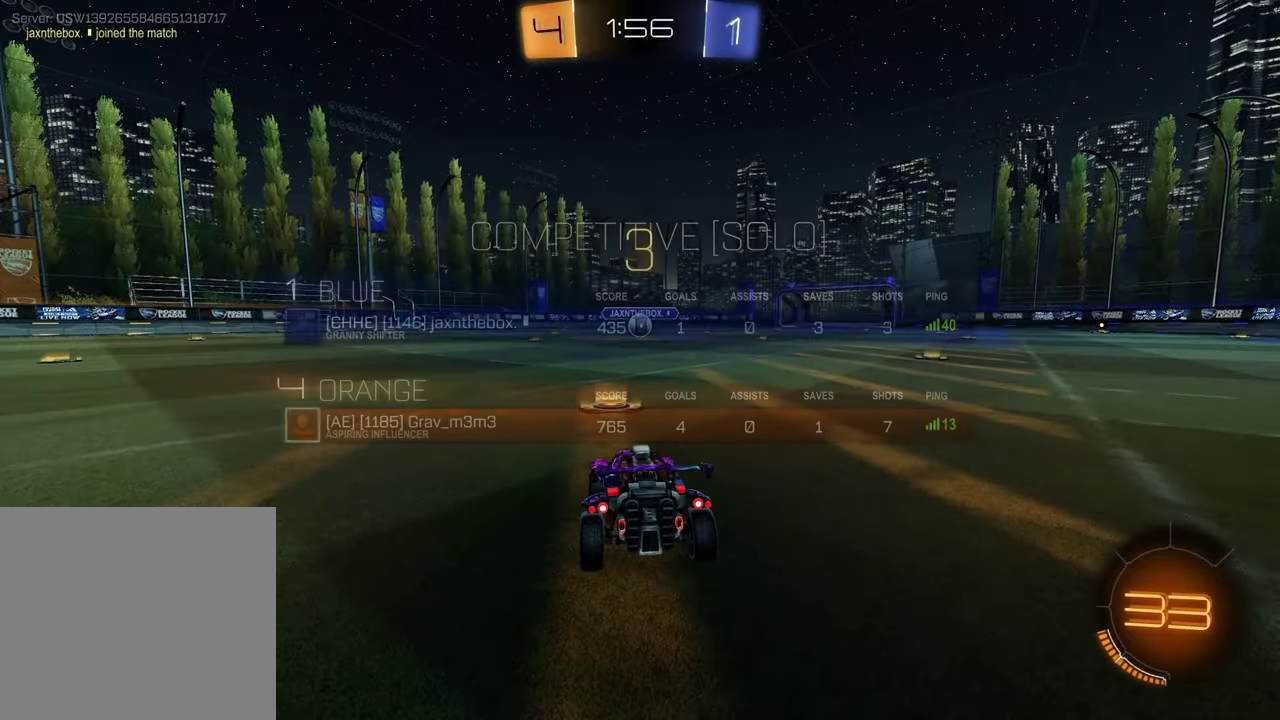
Gameplay with a controller (PlayStation layout); each line is a JSON object with the inputs held at the frame after it. "events" lists button and stick changes between this image and that frame as [ms after this image, input, new state], when the widget could be followed in between. Not read: L1.
{"buttons": [], "left_stick": "center", "right_stick": "center"}
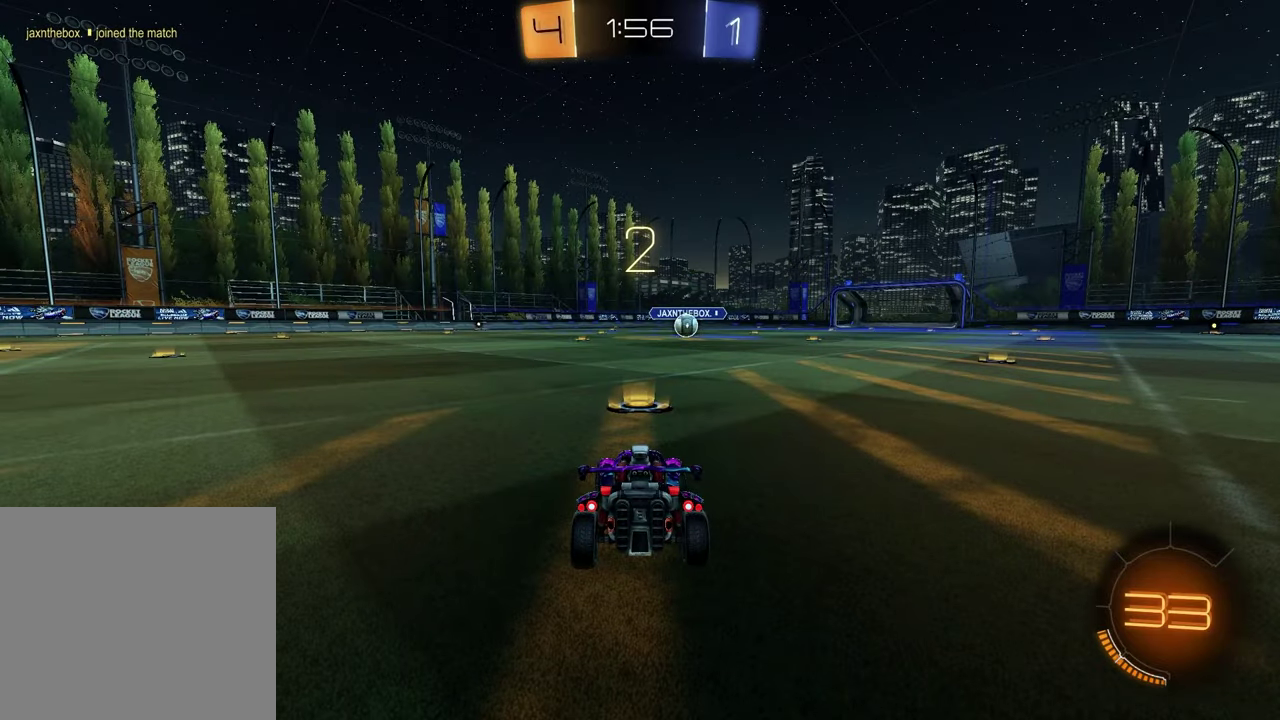
{"buttons": [], "left_stick": "left", "right_stick": "center", "events": [[33, "TRIANGLE", "down"], [33, "left_stick", "right"], [133, "TRIANGLE", "up"], [150, "left_stick", "left"], [283, "left_stick", "right"], [400, "left_stick", "left"]]}
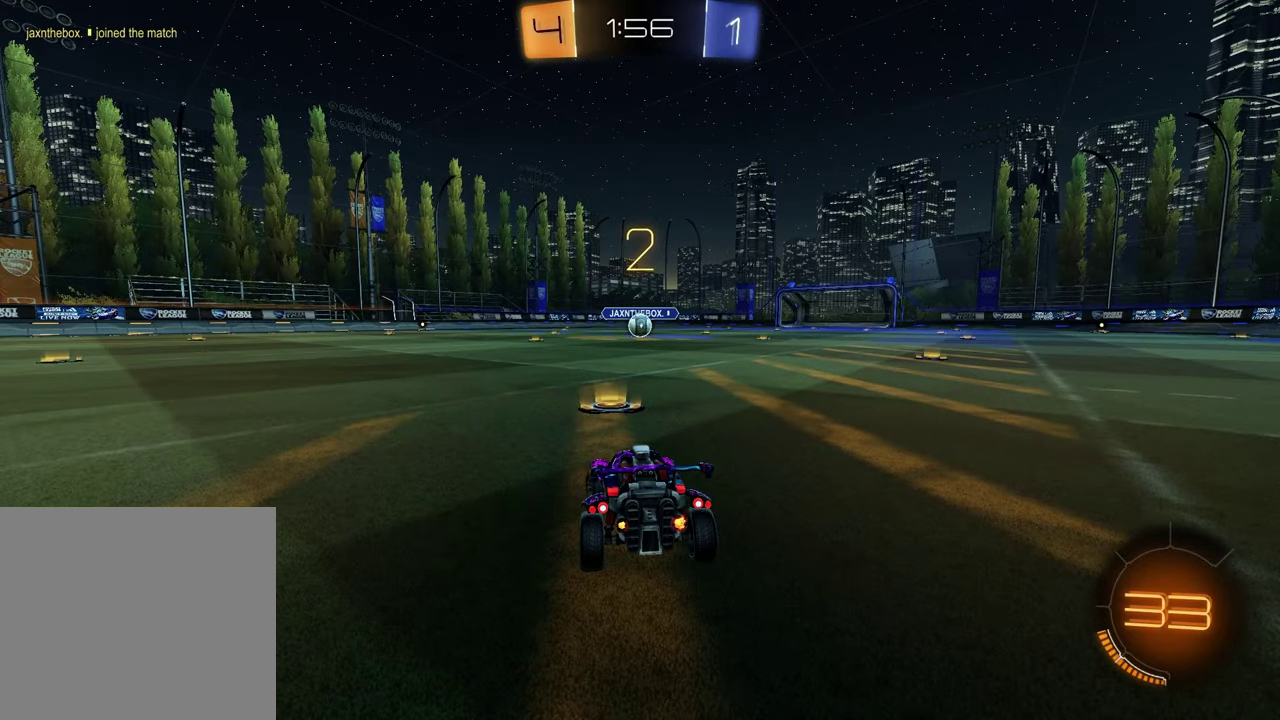
{"buttons": [], "left_stick": "left", "right_stick": "center", "events": [[50, "left_stick", "right"], [150, "left_stick", "left"], [267, "left_stick", "center"], [317, "left_stick", "right"], [433, "left_stick", "left"]]}
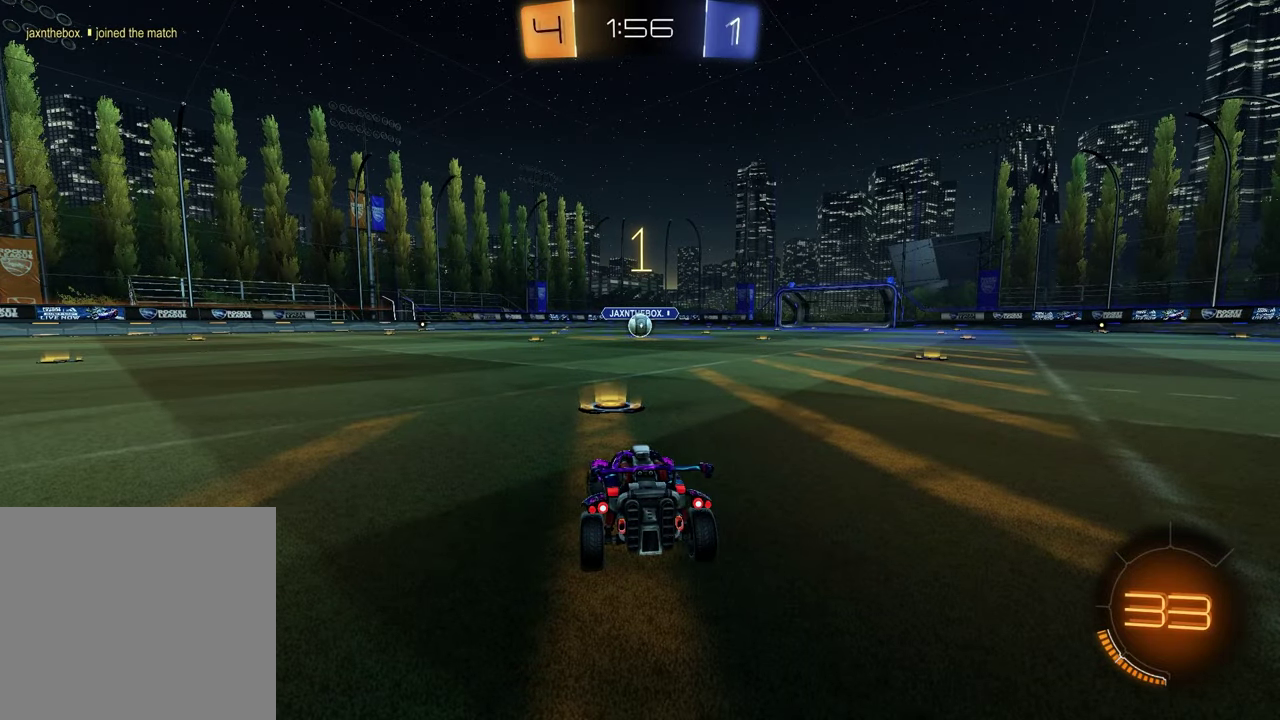
{"buttons": ["TRIANGLE", "R1", "R2"], "left_stick": "center", "right_stick": "center", "events": [[83, "left_stick", "up-right"], [217, "left_stick", "center"], [383, "R2", "down"], [450, "R1", "down"], [450, "TRIANGLE", "down"]]}
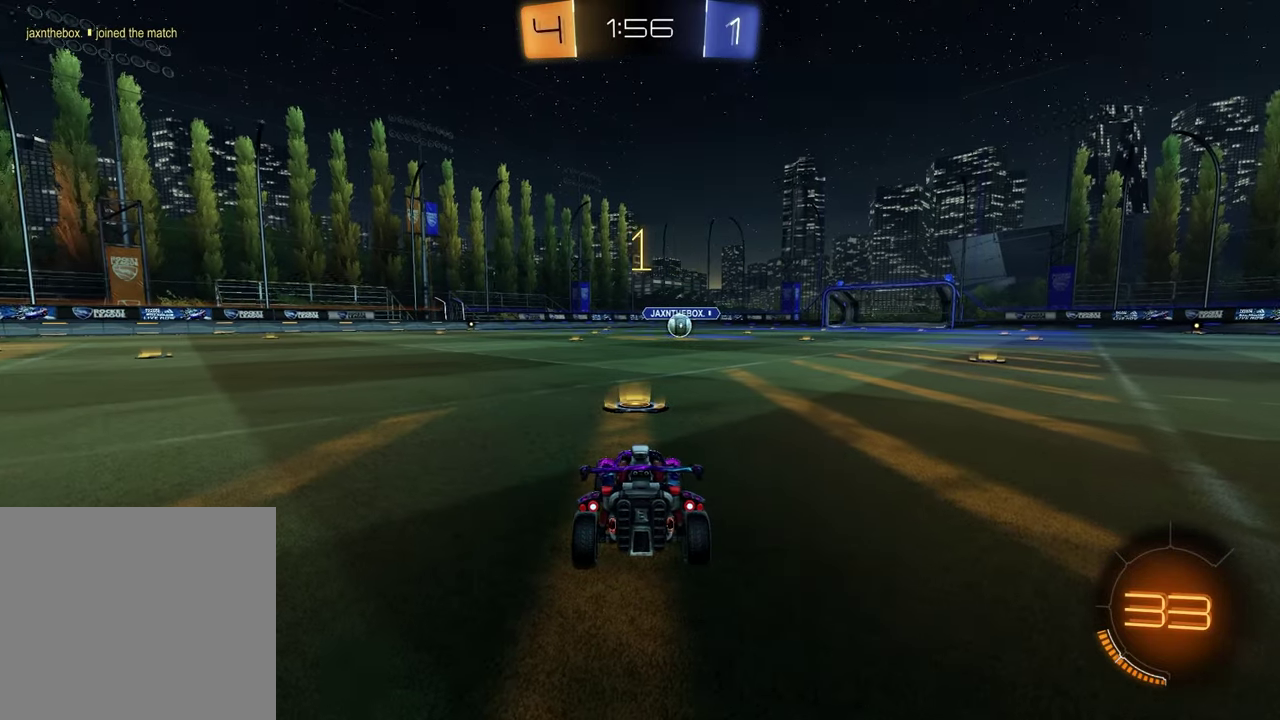
{"buttons": ["R1", "R2"], "left_stick": "center", "right_stick": "center", "events": [[67, "TRIANGLE", "up"], [183, "TRIANGLE", "down"], [267, "TRIANGLE", "up"]]}
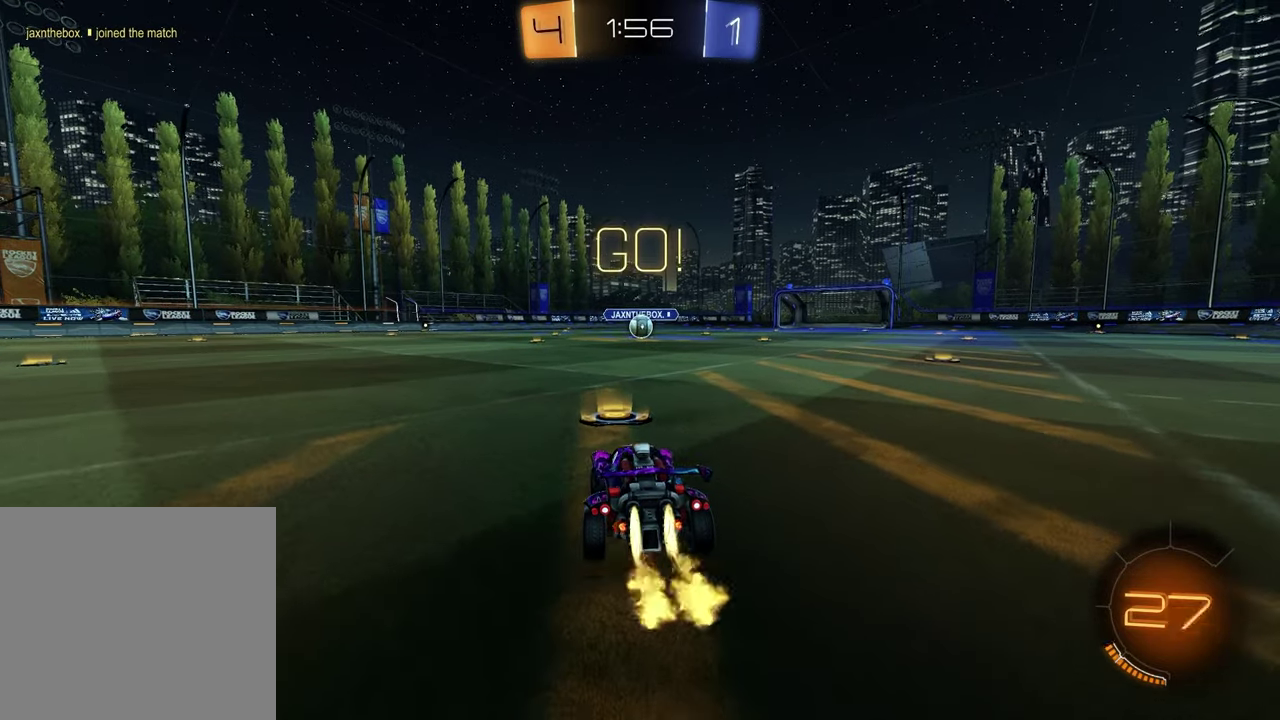
{"buttons": ["SQUARE", "R1", "R2"], "left_stick": "down", "right_stick": "center", "events": [[100, "left_stick", "up-left"], [117, "CROSS", "down"], [183, "left_stick", "up-right"], [317, "left_stick", "down"], [333, "CROSS", "up"], [333, "SQUARE", "down"]]}
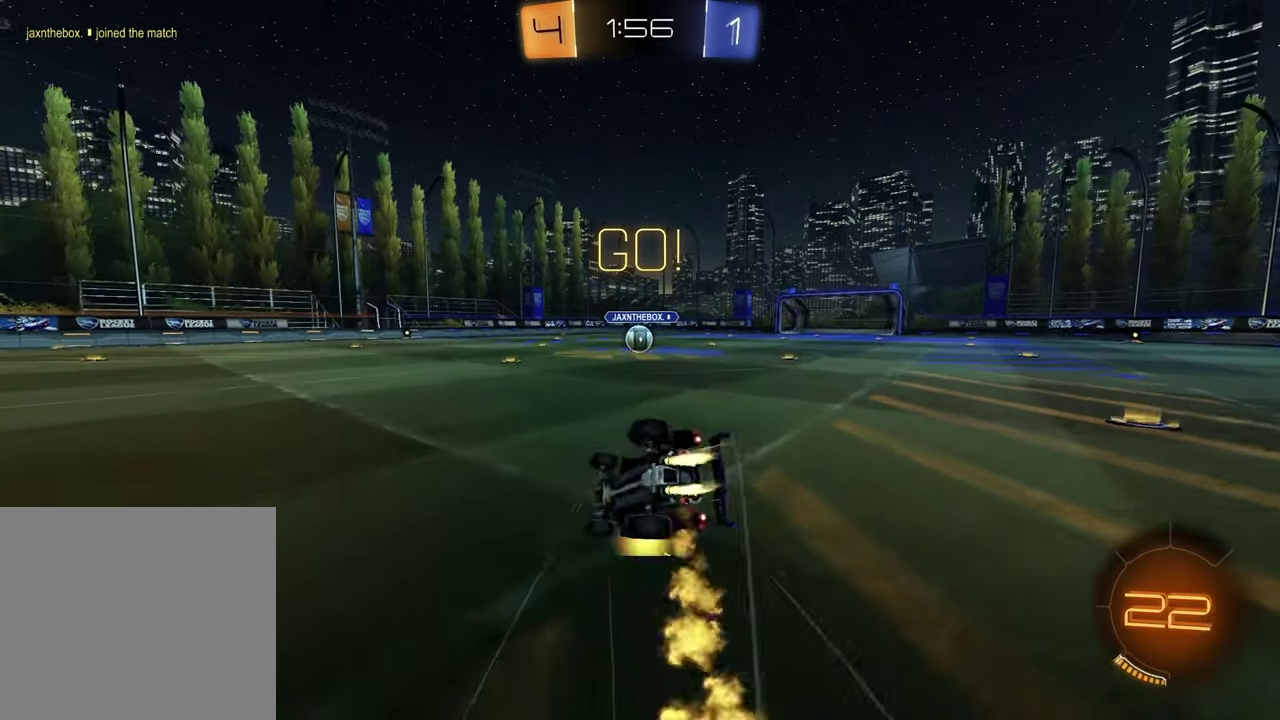
{"buttons": ["SQUARE", "R1", "R2"], "left_stick": "down-right", "right_stick": "center", "events": [[67, "left_stick", "down-right"]]}
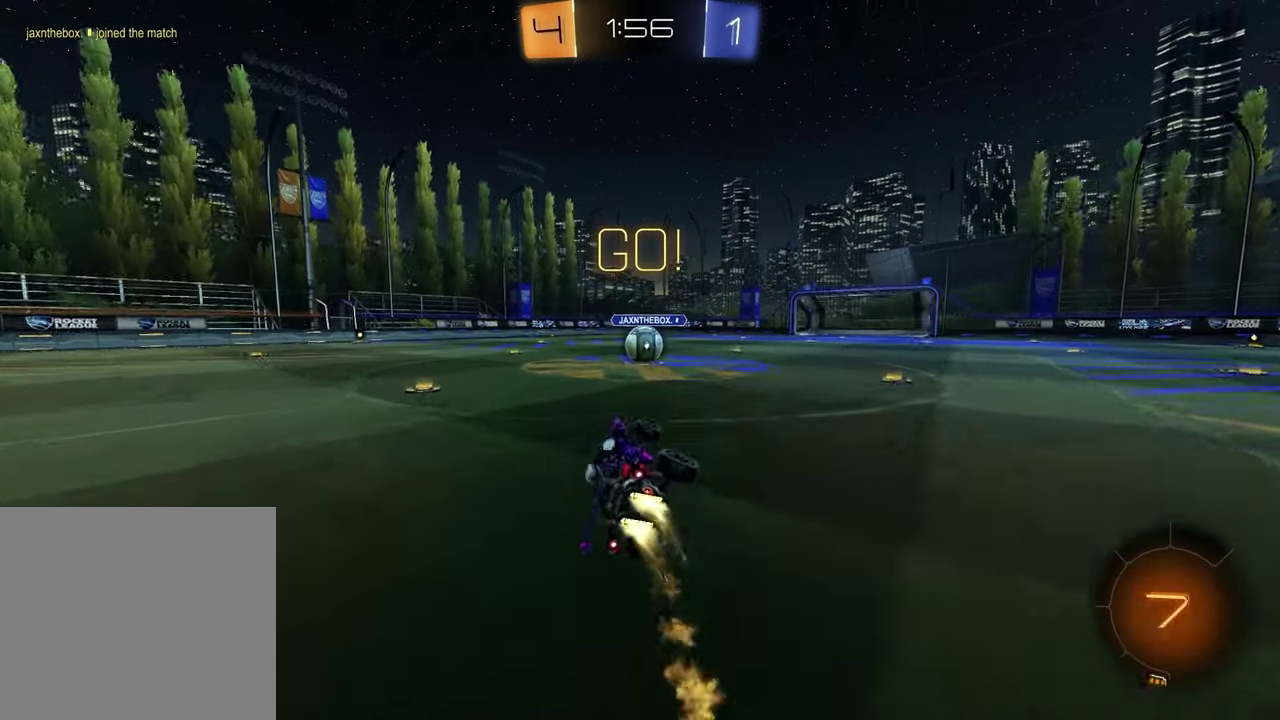
{"buttons": ["CROSS", "R2"], "left_stick": "up-right", "right_stick": "center", "events": [[33, "left_stick", "center"], [67, "SQUARE", "up"], [83, "R1", "up"], [317, "left_stick", "right"], [467, "CROSS", "down"], [467, "left_stick", "up-right"]]}
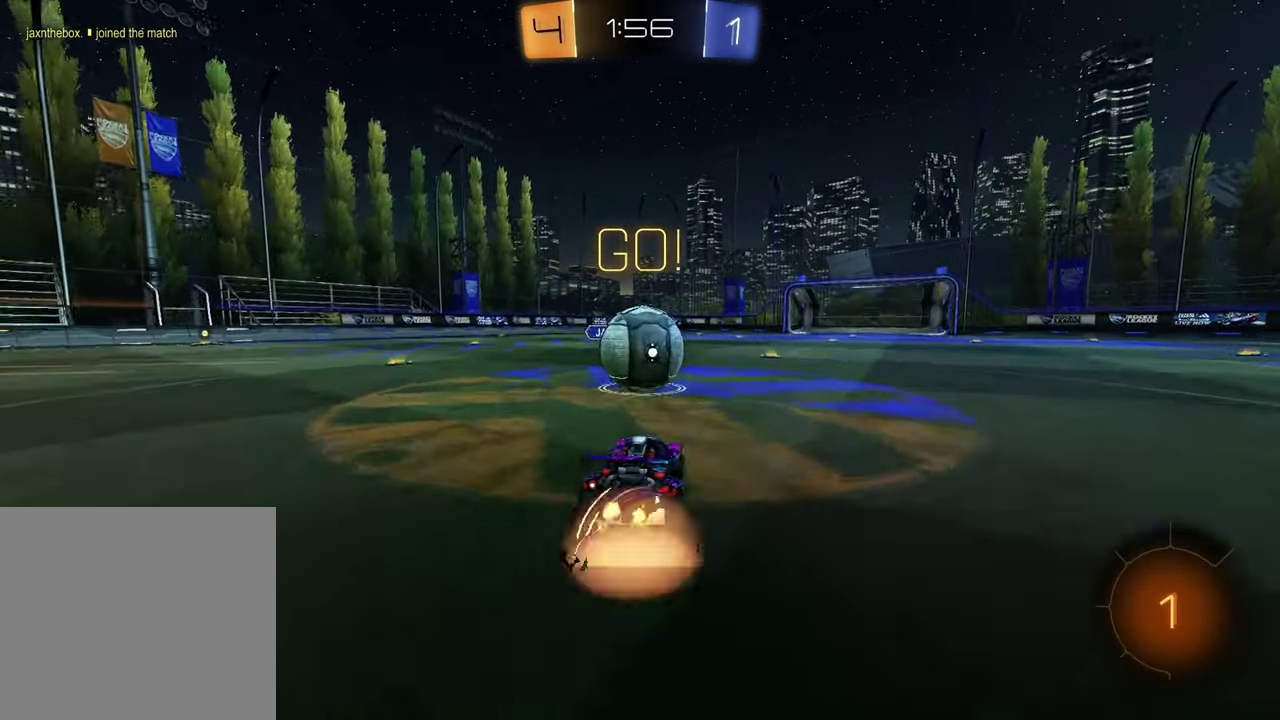
{"buttons": ["R2"], "left_stick": "down", "right_stick": "center", "events": [[50, "left_stick", "up-left"], [67, "CROSS", "up"], [133, "left_stick", "left"], [150, "CROSS", "down"], [300, "CROSS", "up"], [350, "left_stick", "down-left"], [400, "left_stick", "down"]]}
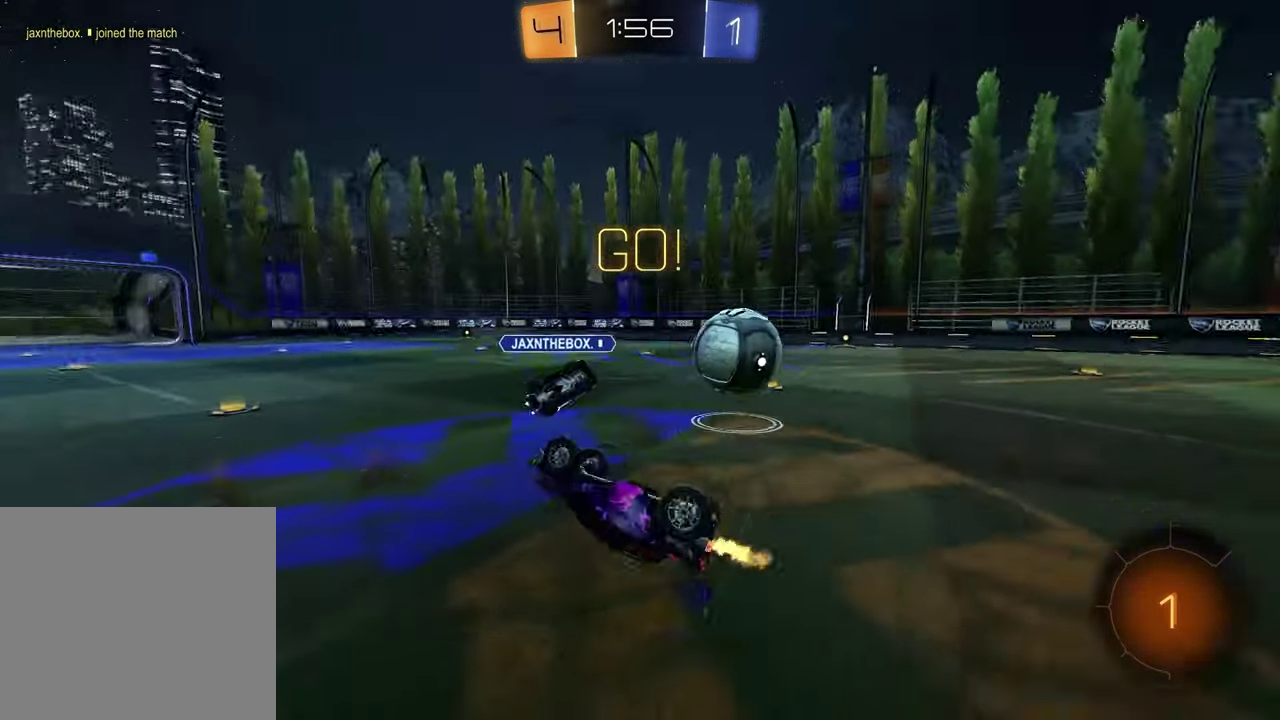
{"buttons": ["TRIANGLE", "R2"], "left_stick": "up-left", "right_stick": "center", "events": [[33, "left_stick", "center"], [83, "left_stick", "up-left"], [133, "TRIANGLE", "down"], [233, "TRIANGLE", "up"], [417, "TRIANGLE", "down"]]}
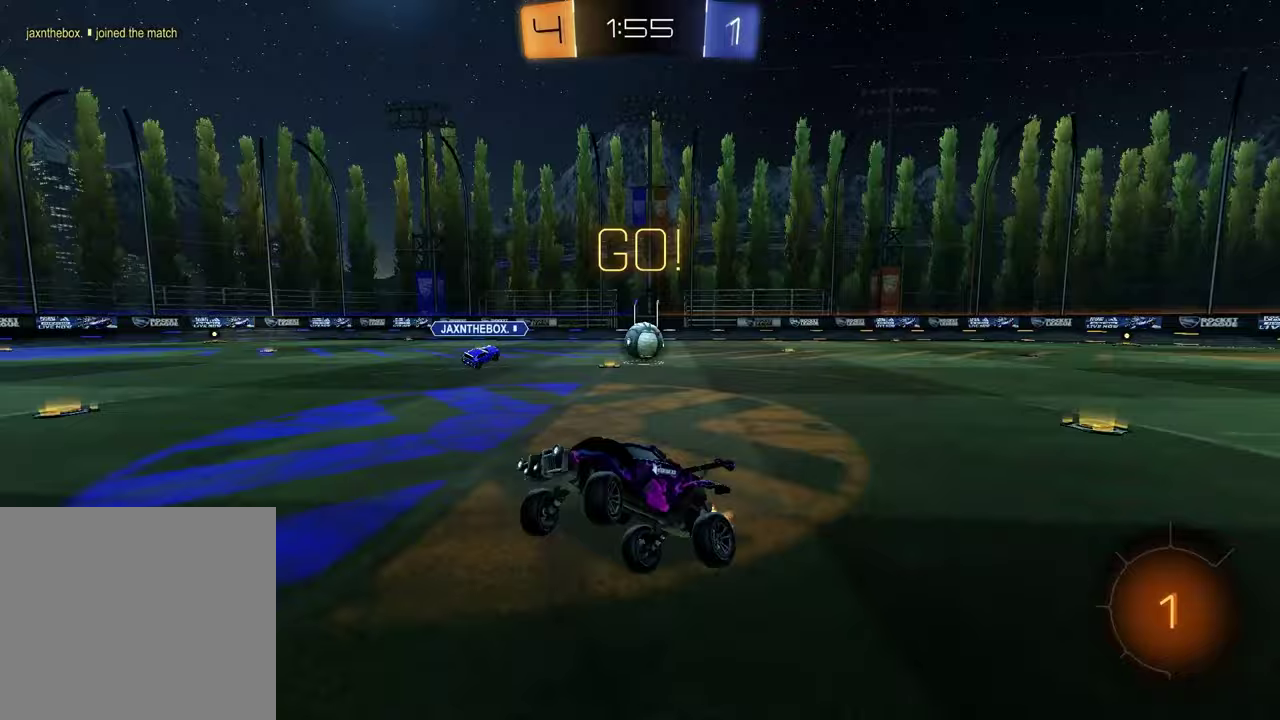
{"buttons": ["R2"], "left_stick": "up-left", "right_stick": "center", "events": [[17, "TRIANGLE", "up"]]}
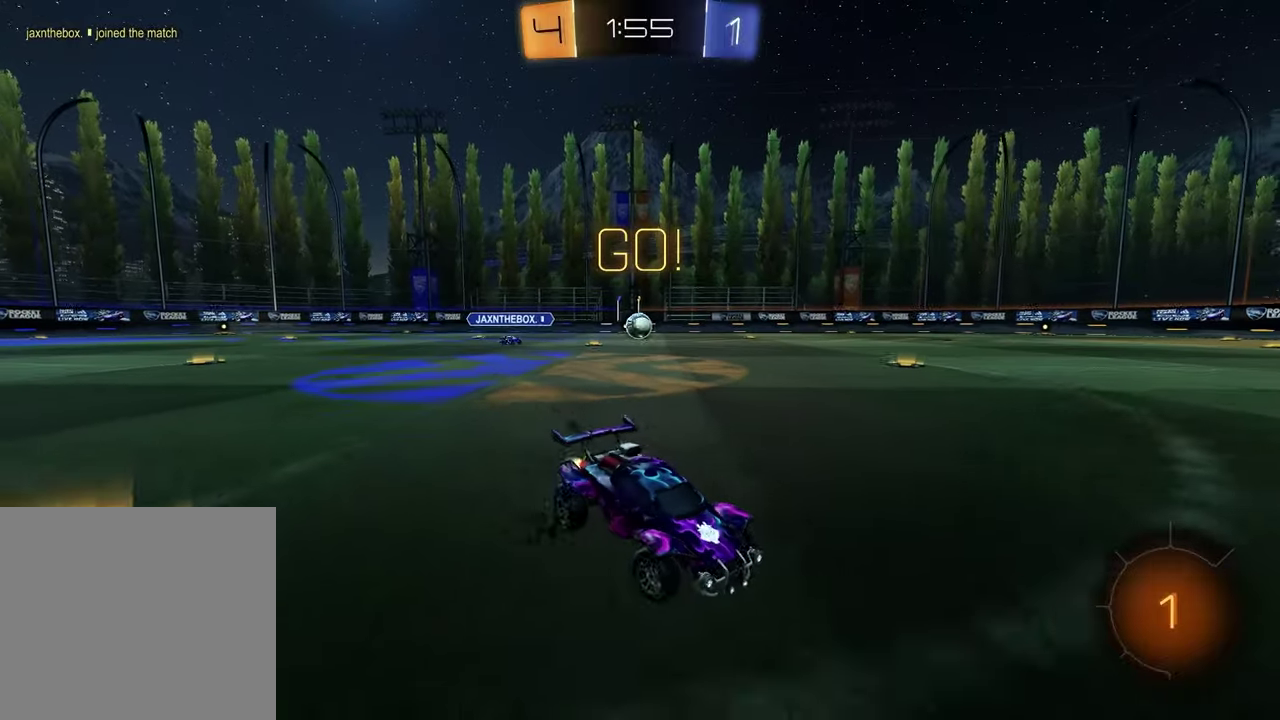
{"buttons": ["R2"], "left_stick": "left", "right_stick": "center", "events": [[167, "left_stick", "left"]]}
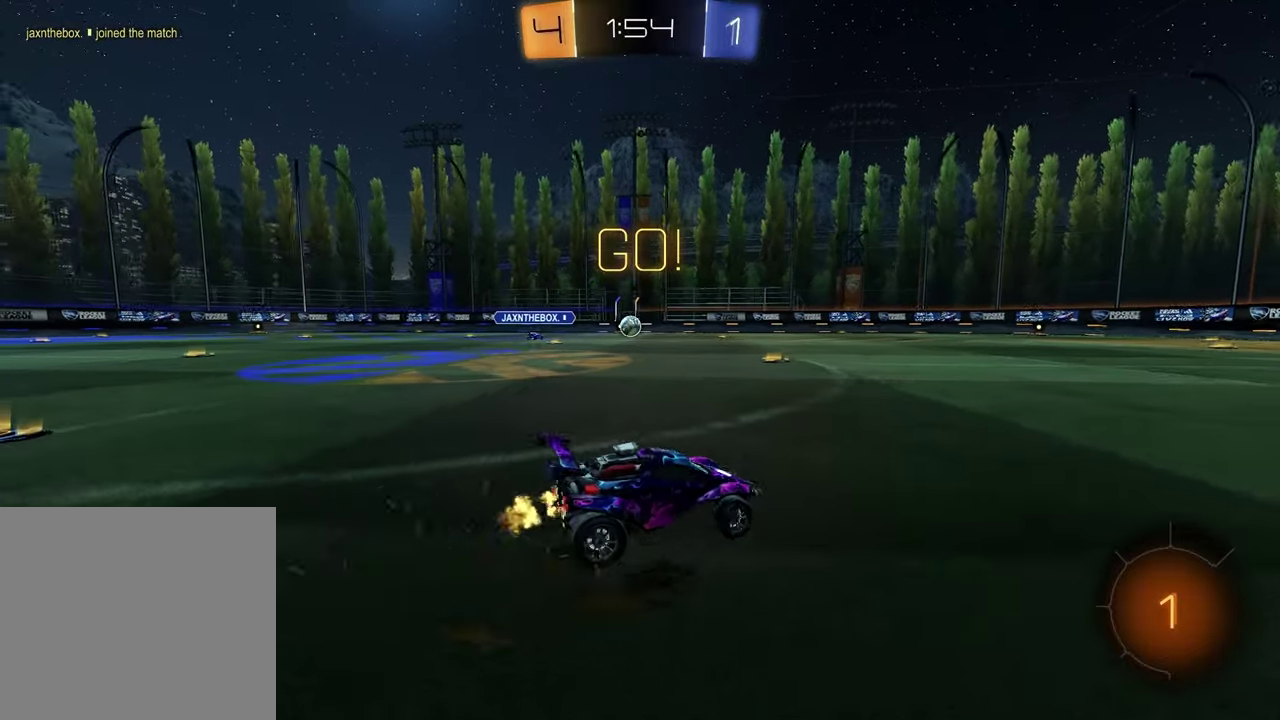
{"buttons": ["R2"], "left_stick": "center", "right_stick": "center", "events": [[367, "left_stick", "center"]]}
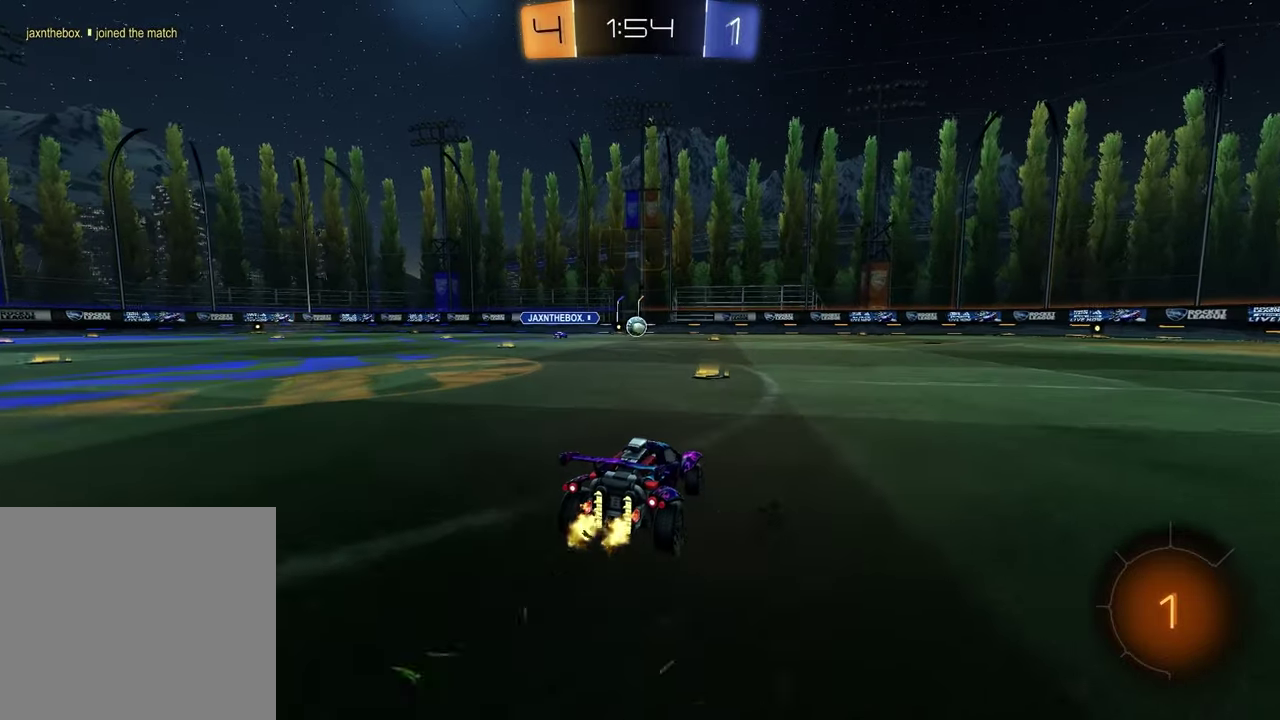
{"buttons": ["R2"], "left_stick": "right", "right_stick": "center", "events": [[317, "left_stick", "right"]]}